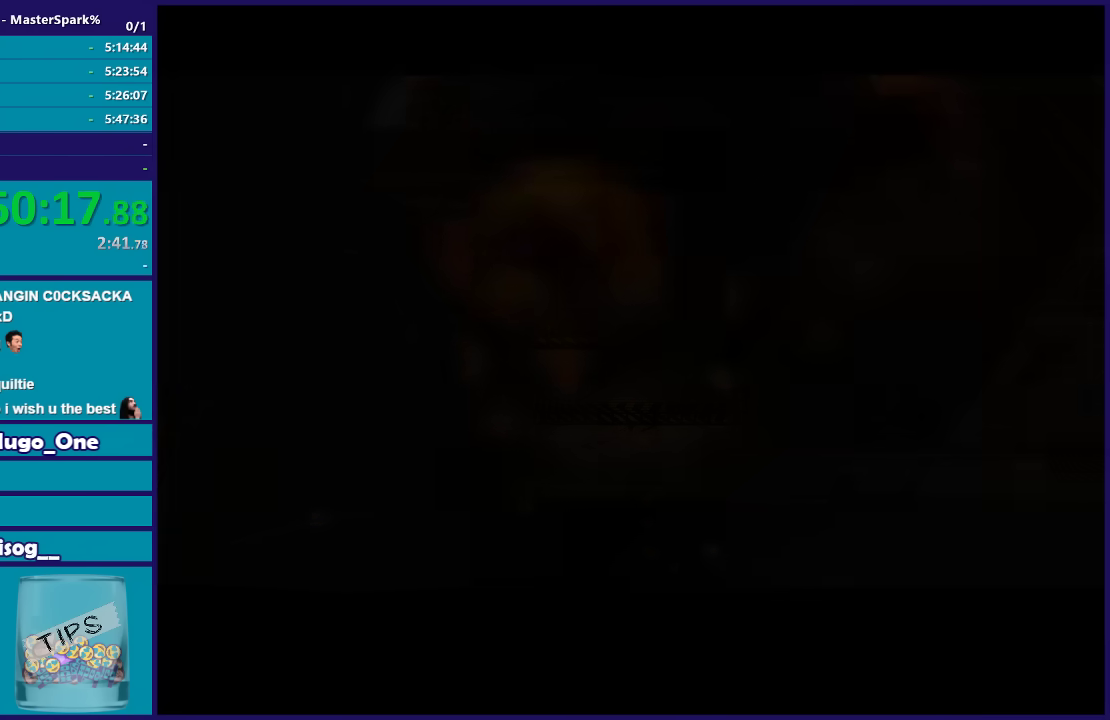
Gameplay with a controller (Xbox layout); each line is a JSON object with the inputs held at the frame after it. "events" lists button and stick changes between this image and that frame as [ms after this image, input, new state], when the widget could be followed in between.
{"buttons": [], "left_stick": "center", "right_stick": "center", "events": [[67, "A", "down"], [167, "A", "up"], [334, "A", "down"], [400, "A", "up"]]}
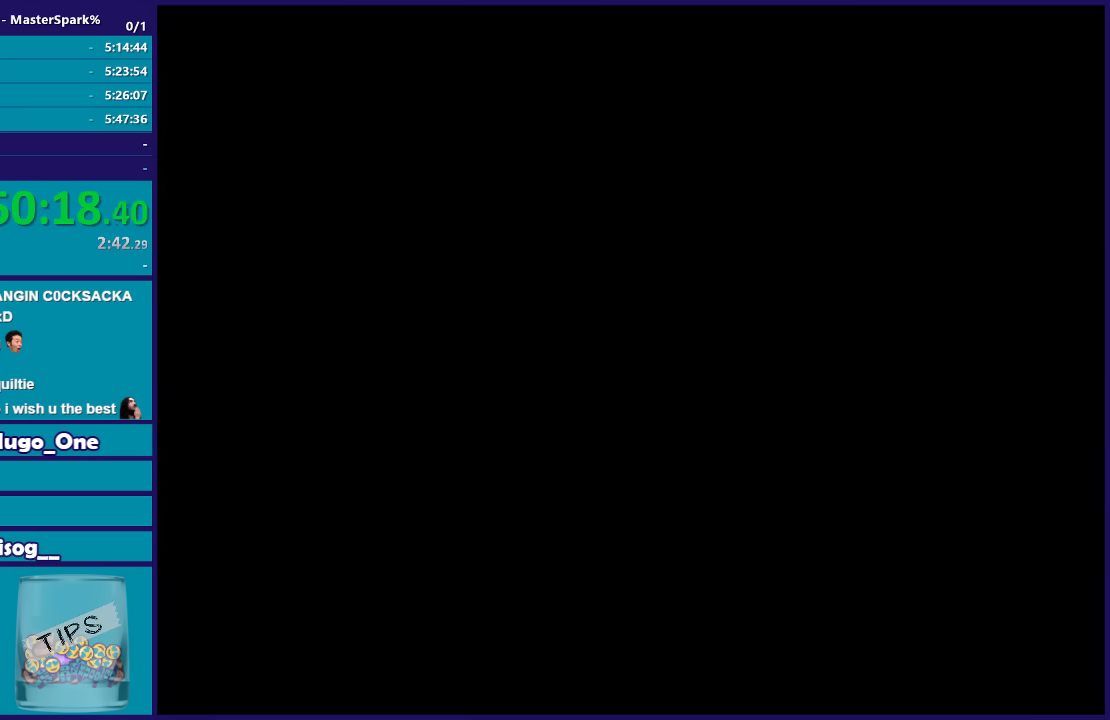
{"buttons": [], "left_stick": "center", "right_stick": "center", "events": [[66, "A", "down"], [133, "A", "up"], [300, "A", "down"], [367, "A", "up"]]}
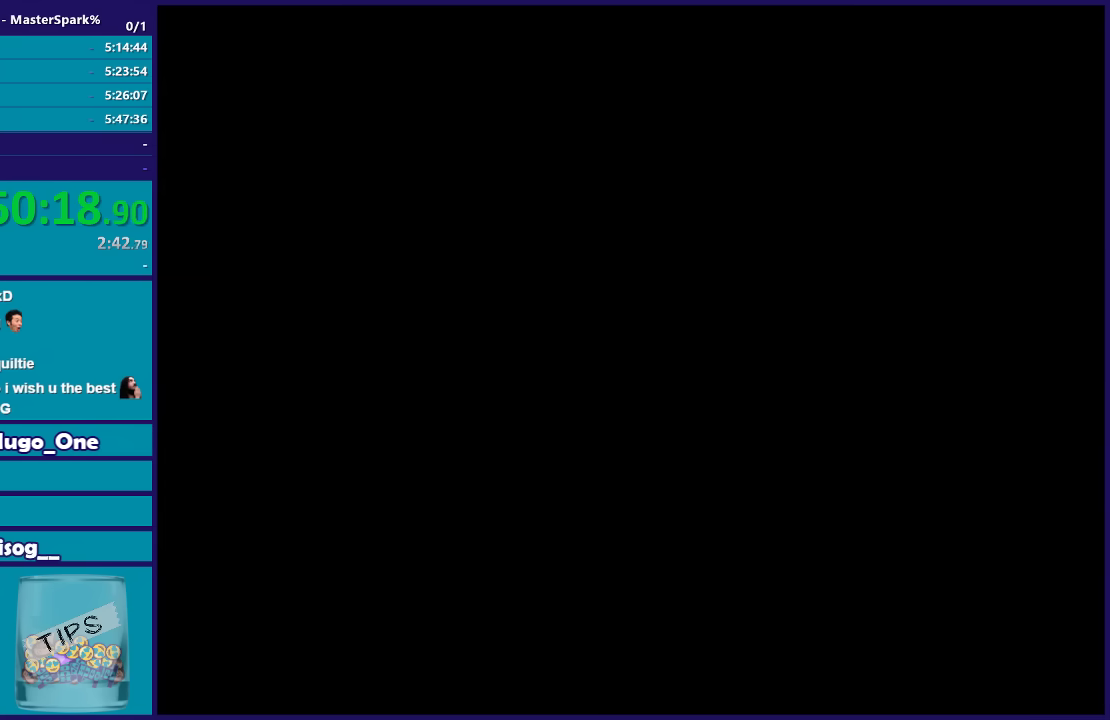
{"buttons": ["A"], "left_stick": "center", "right_stick": "center", "events": [[33, "A", "down"], [133, "A", "up"], [267, "A", "down"], [367, "A", "up"], [500, "A", "down"]]}
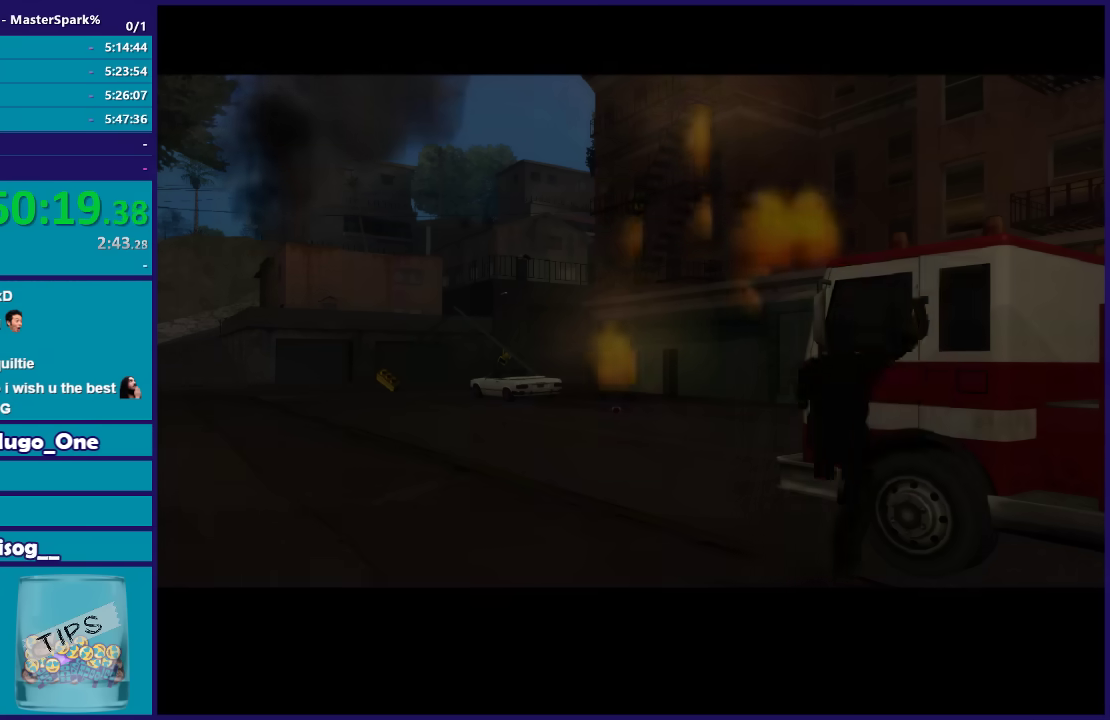
{"buttons": ["A"], "left_stick": "center", "right_stick": "center", "events": [[101, "A", "up"], [201, "A", "down"], [334, "A", "up"], [468, "A", "down"]]}
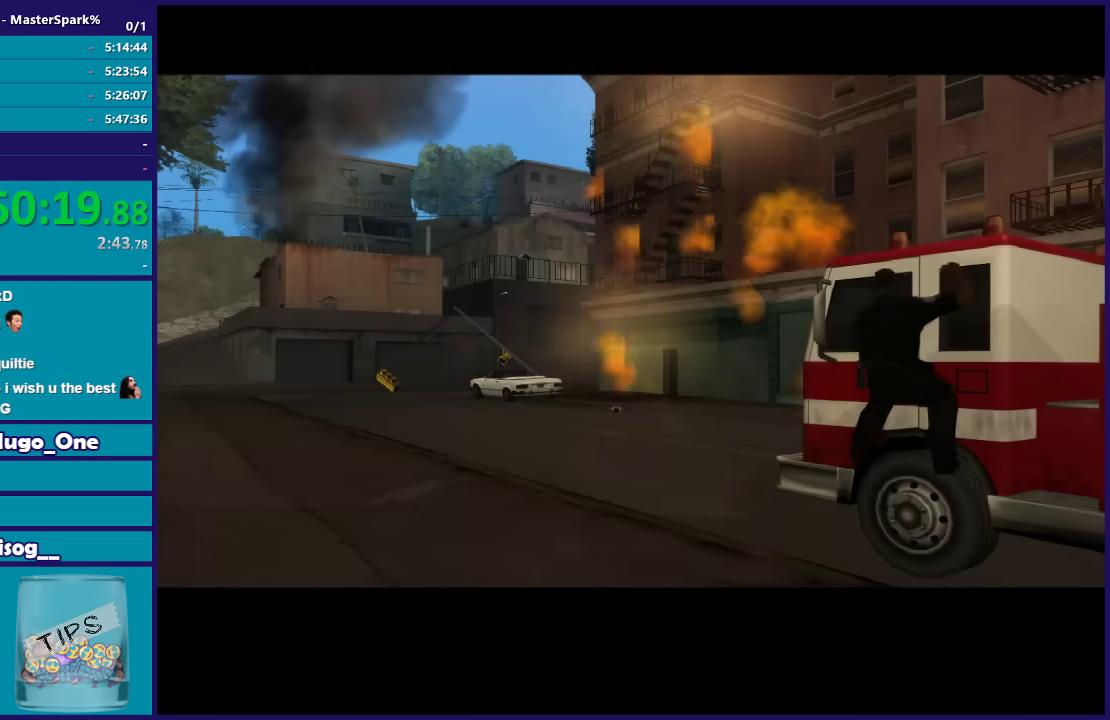
{"buttons": ["A"], "left_stick": "center", "right_stick": "center", "events": [[133, "A", "up"], [200, "A", "down"], [334, "A", "up"], [434, "A", "down"]]}
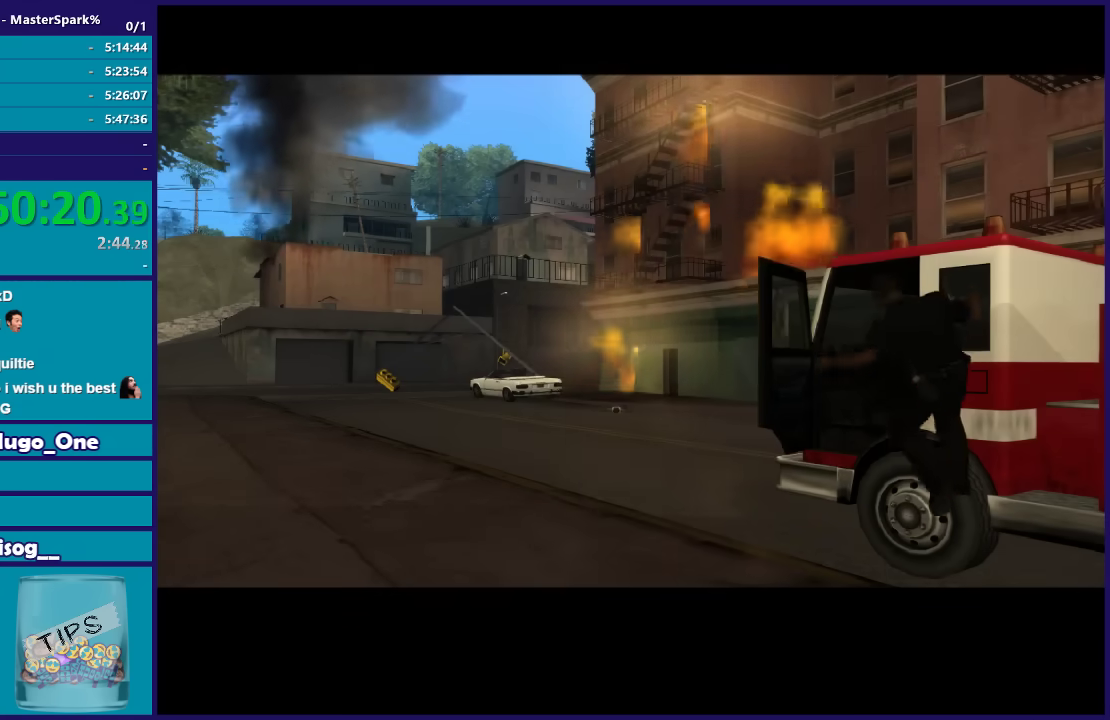
{"buttons": ["A"], "left_stick": "center", "right_stick": "center", "events": [[66, "A", "up"], [166, "A", "down"], [300, "A", "up"], [433, "A", "down"]]}
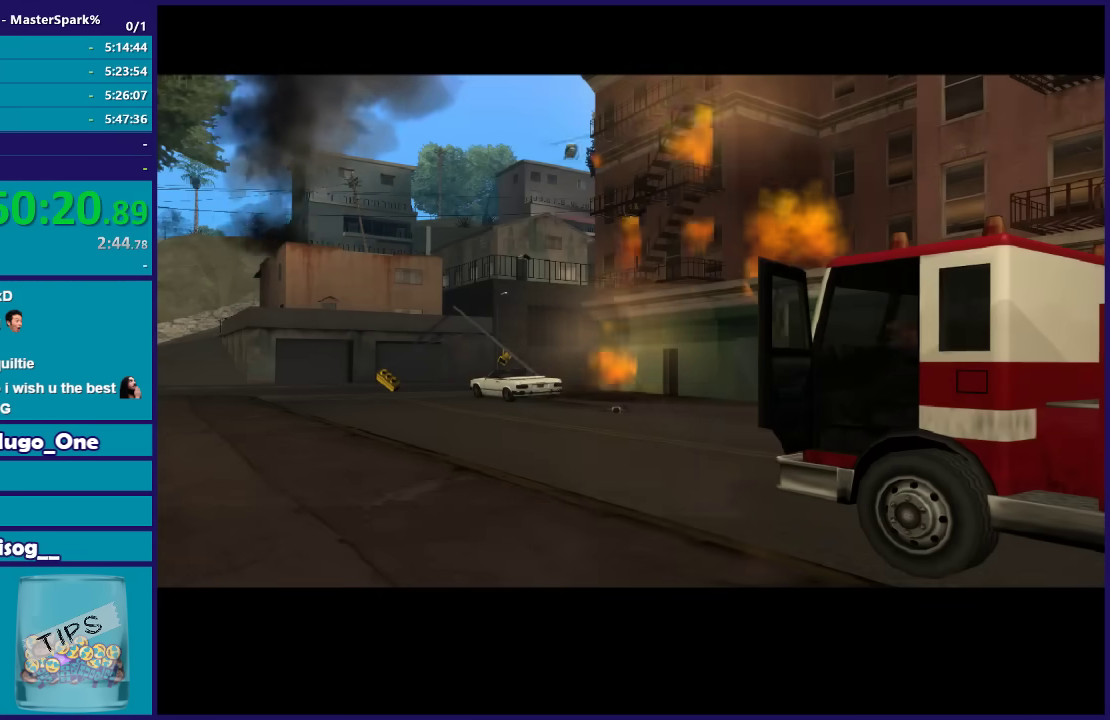
{"buttons": [], "left_stick": "center", "right_stick": "center", "events": [[33, "A", "up"], [133, "A", "down"], [234, "A", "up"], [367, "A", "down"], [467, "A", "up"]]}
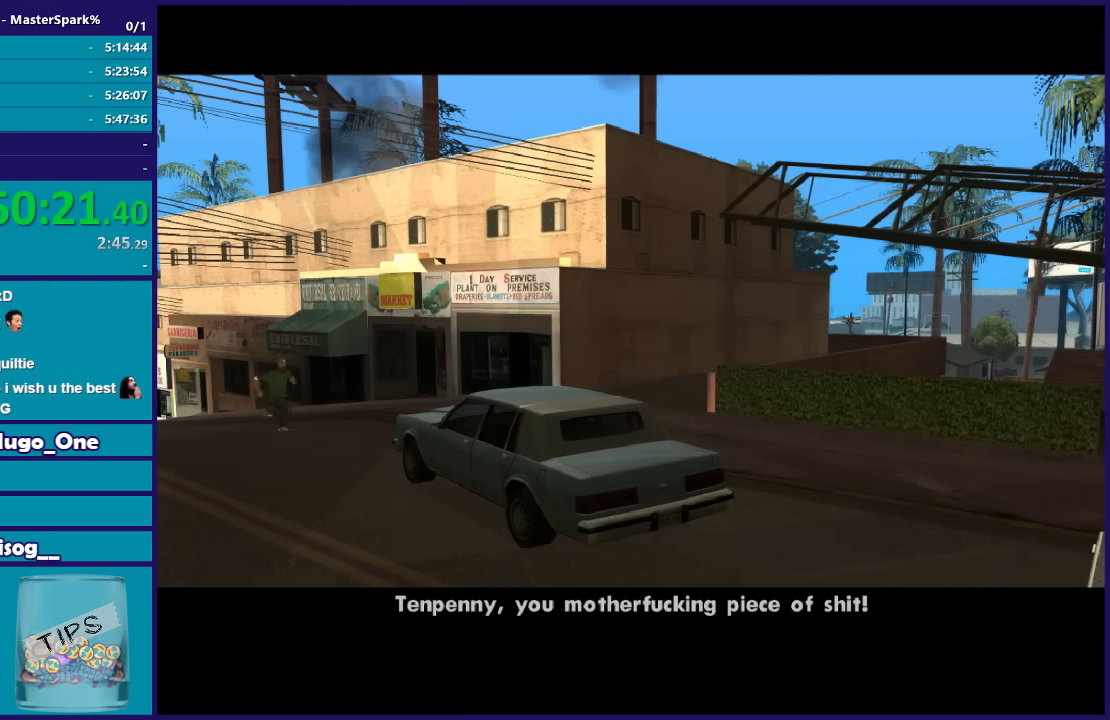
{"buttons": [], "left_stick": "center", "right_stick": "center", "events": [[67, "A", "down"], [201, "A", "up"], [267, "A", "down"], [368, "A", "up"]]}
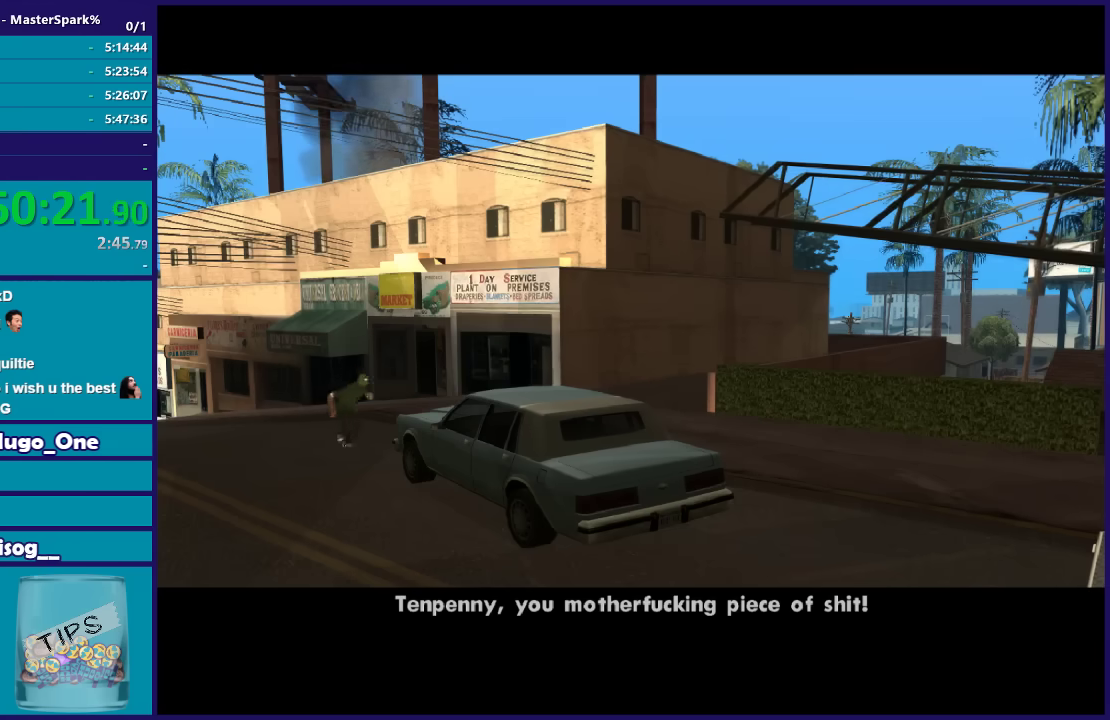
{"buttons": [], "left_stick": "center", "right_stick": "center", "events": []}
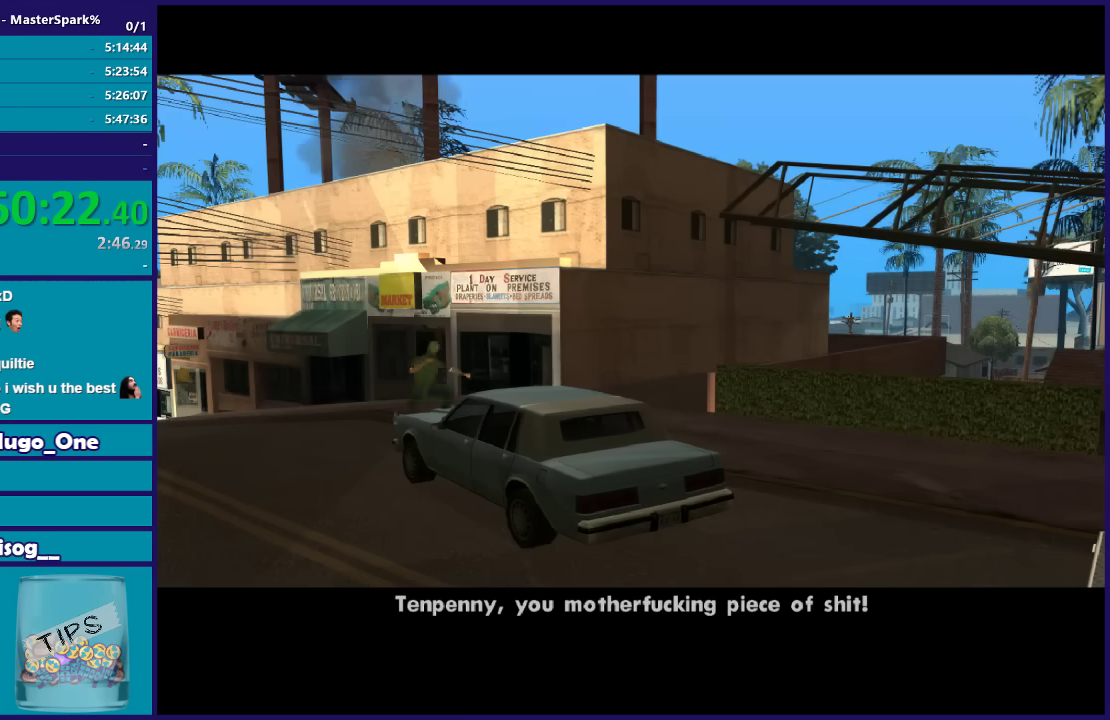
{"buttons": [], "left_stick": "center", "right_stick": "center", "events": []}
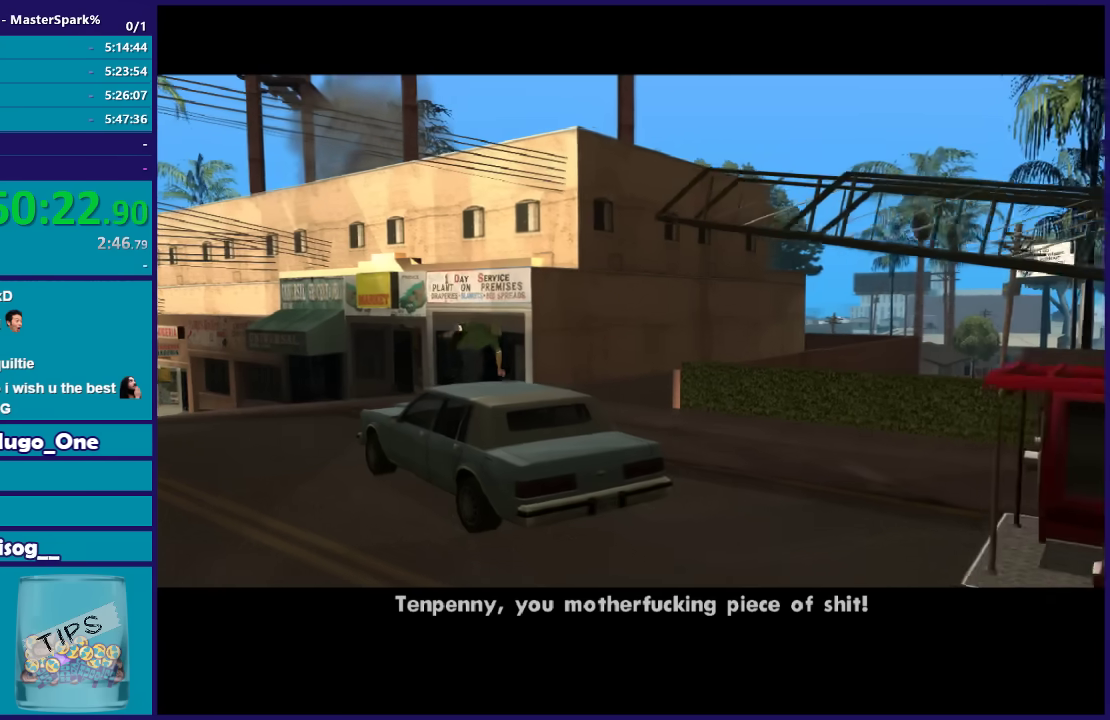
{"buttons": ["A"], "left_stick": "center", "right_stick": "center", "events": [[267, "A", "down"], [367, "A", "up"], [467, "A", "down"]]}
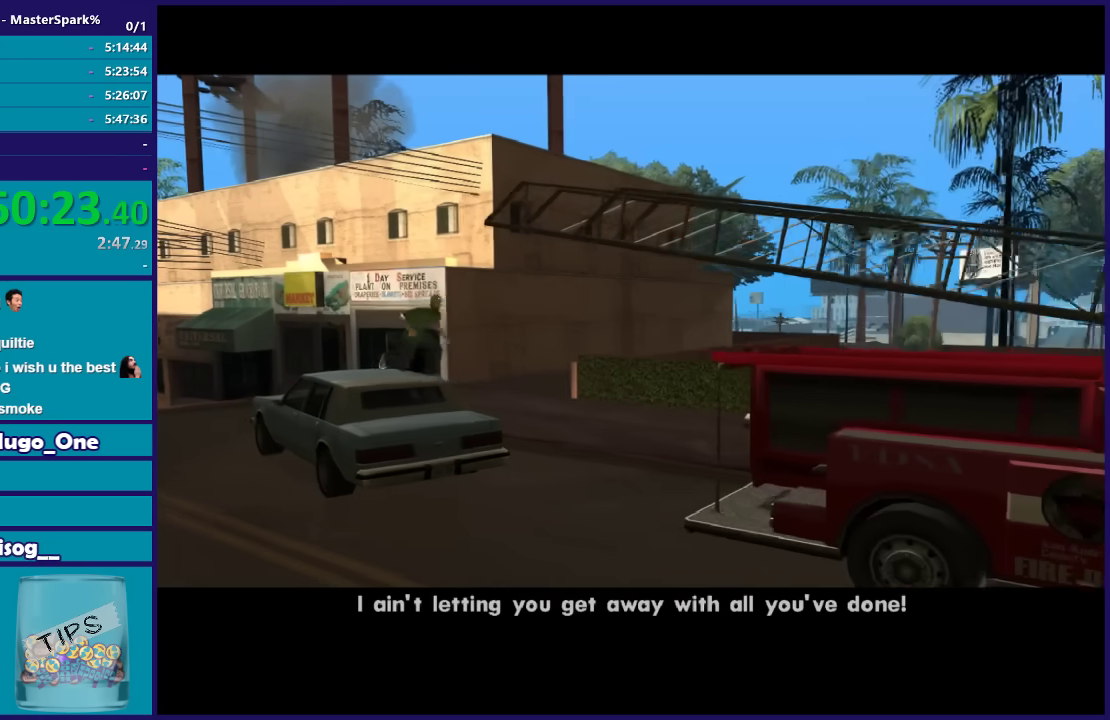
{"buttons": [], "left_stick": "center", "right_stick": "center", "events": [[67, "A", "up"], [167, "A", "down"], [234, "A", "up"], [334, "A", "down"], [434, "A", "up"]]}
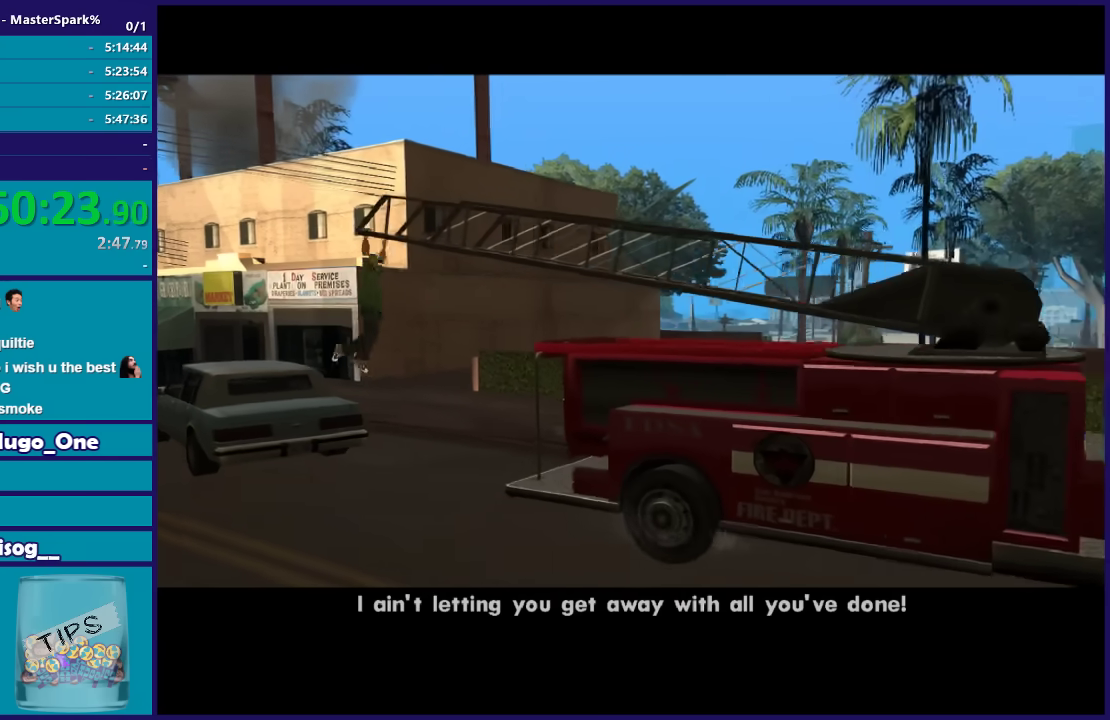
{"buttons": ["A"], "left_stick": "center", "right_stick": "center", "events": [[33, "A", "down"], [133, "A", "up"], [234, "A", "down"], [300, "A", "up"], [434, "A", "down"]]}
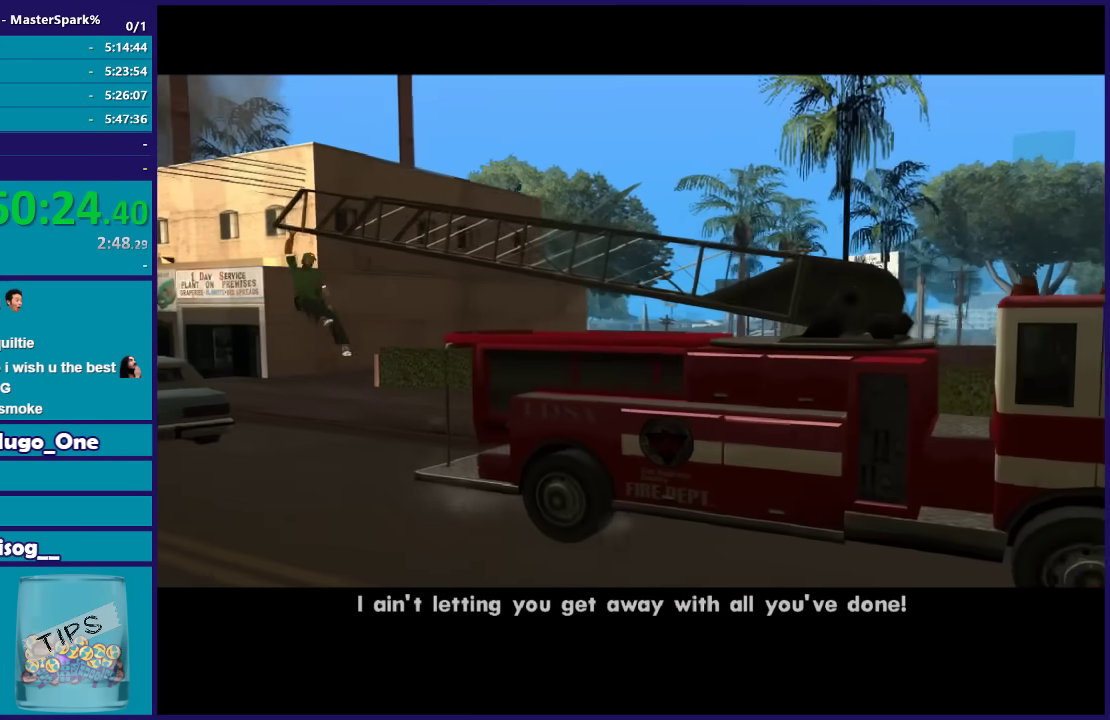
{"buttons": [], "left_stick": "center", "right_stick": "center", "events": [[33, "A", "up"], [166, "A", "down"], [266, "A", "up"], [400, "A", "down"], [467, "A", "up"]]}
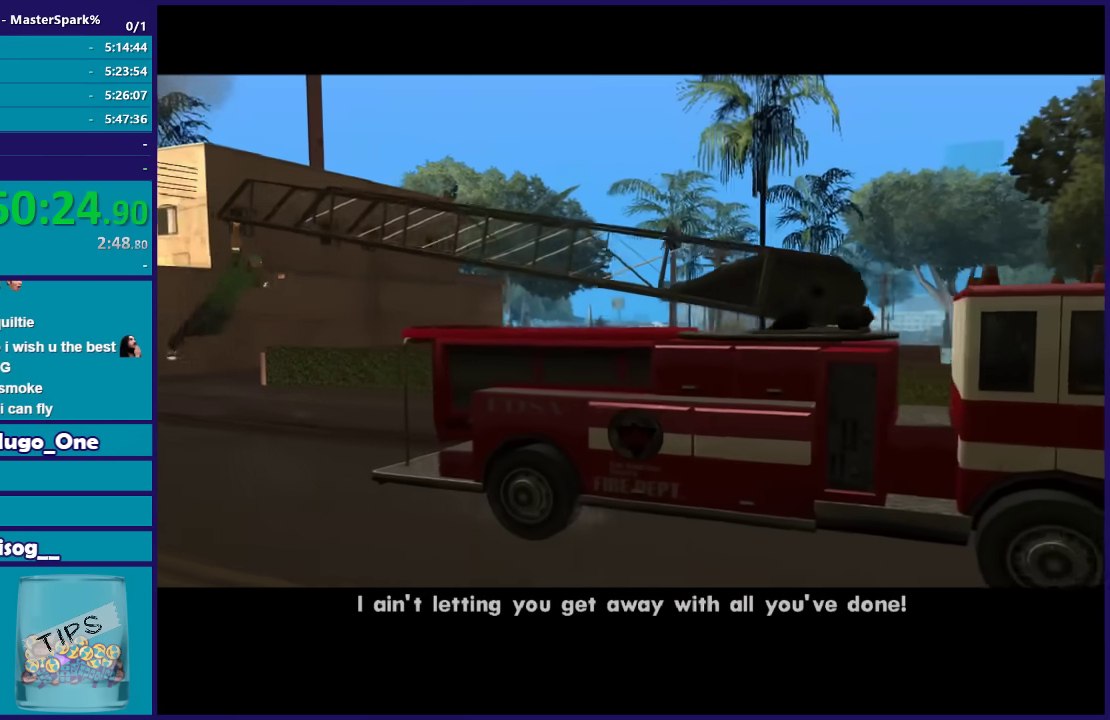
{"buttons": [], "left_stick": "center", "right_stick": "center", "events": [[100, "A", "down"], [200, "A", "up"], [300, "A", "down"], [400, "A", "up"]]}
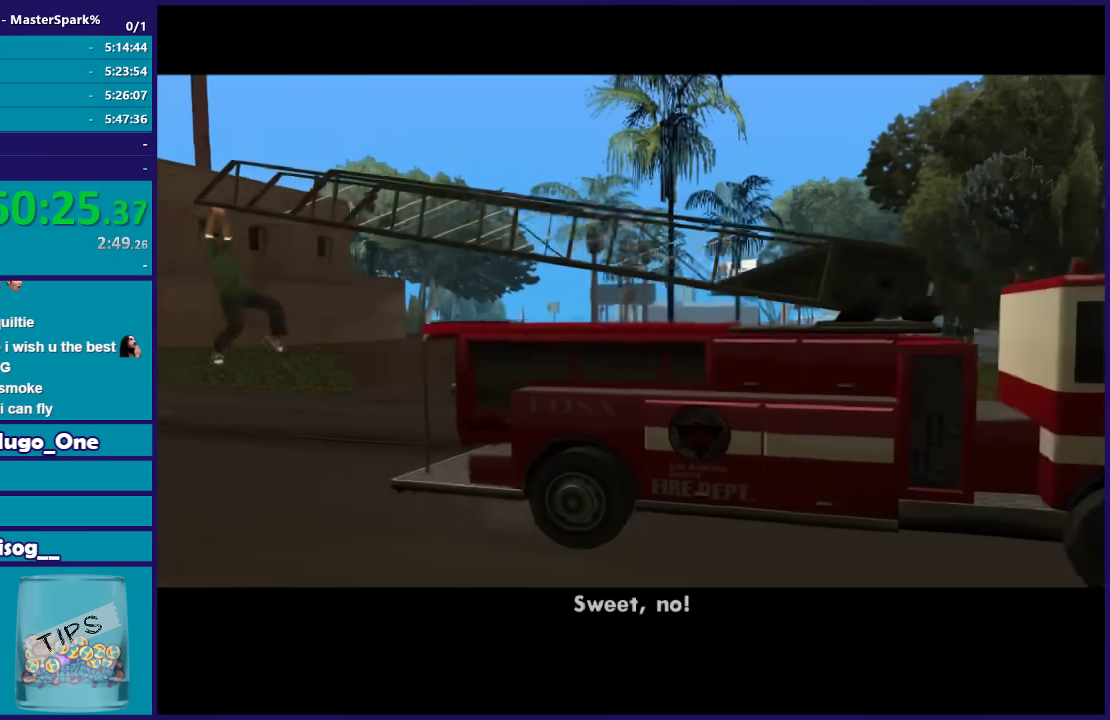
{"buttons": [], "left_stick": "center", "right_stick": "center", "events": [[333, "A", "down"], [400, "A", "up"]]}
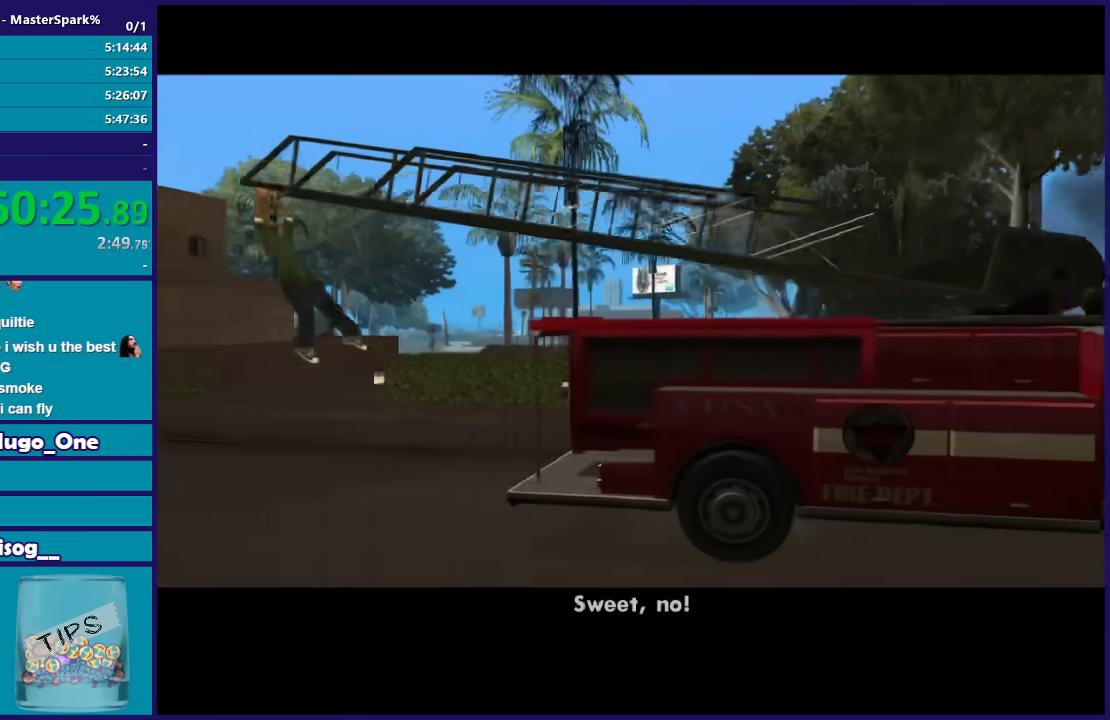
{"buttons": ["A"], "left_stick": "center", "right_stick": "center", "events": [[33, "A", "down"], [133, "A", "up"], [434, "A", "down"]]}
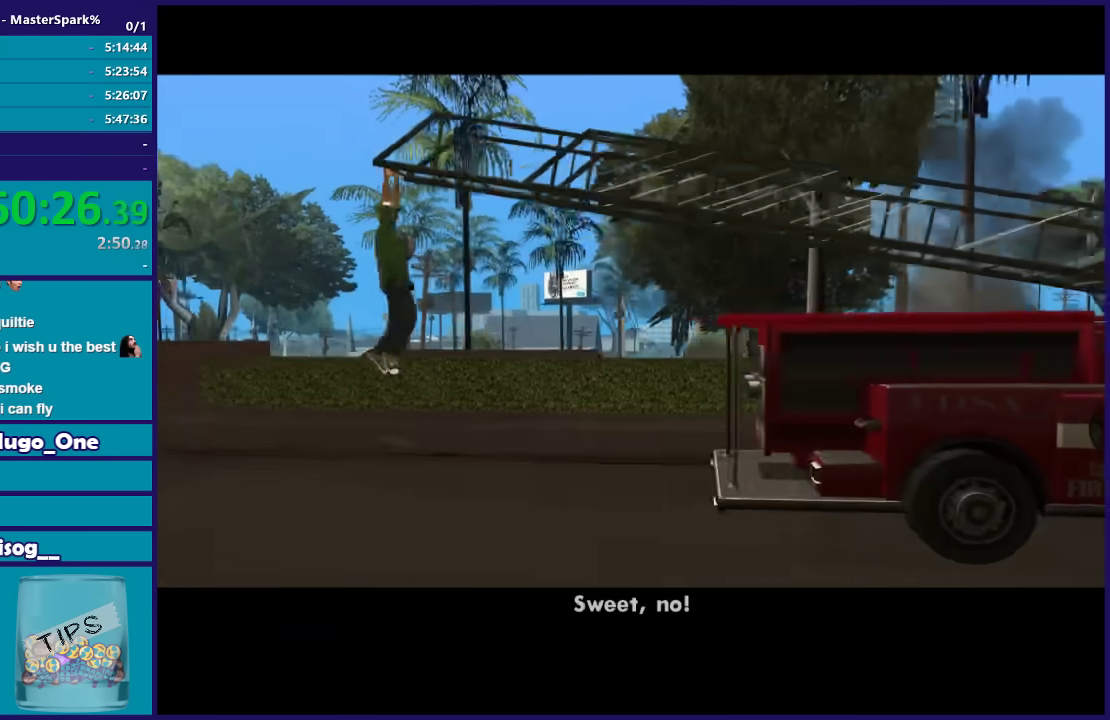
{"buttons": [], "left_stick": "center", "right_stick": "center", "events": [[33, "A", "up"]]}
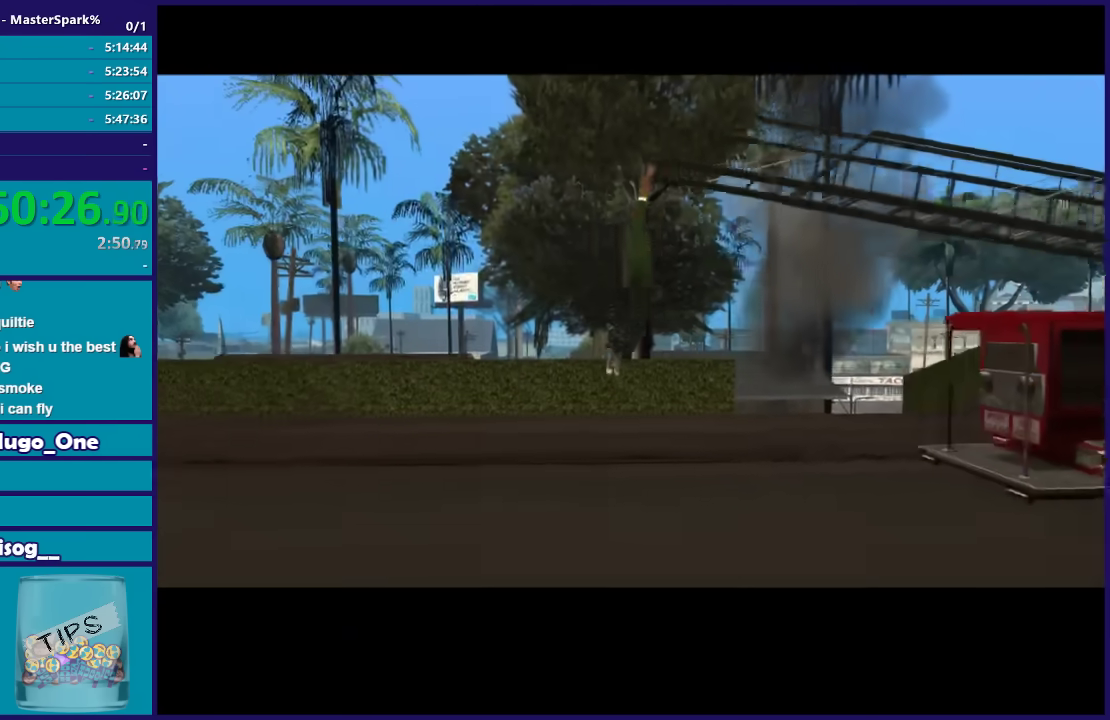
{"buttons": [], "left_stick": "center", "right_stick": "center", "events": [[200, "A", "down"], [300, "A", "up"], [434, "A", "down"], [501, "A", "up"]]}
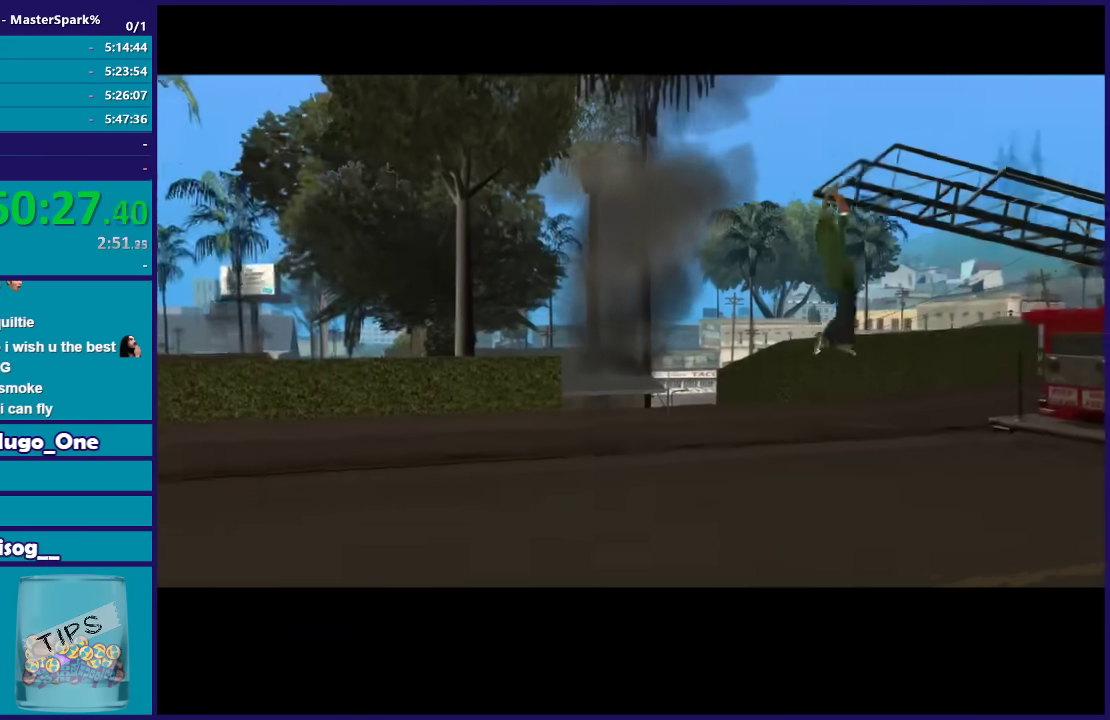
{"buttons": [], "left_stick": "center", "right_stick": "center", "events": [[133, "A", "down"], [200, "A", "up"], [333, "A", "down"], [433, "A", "up"]]}
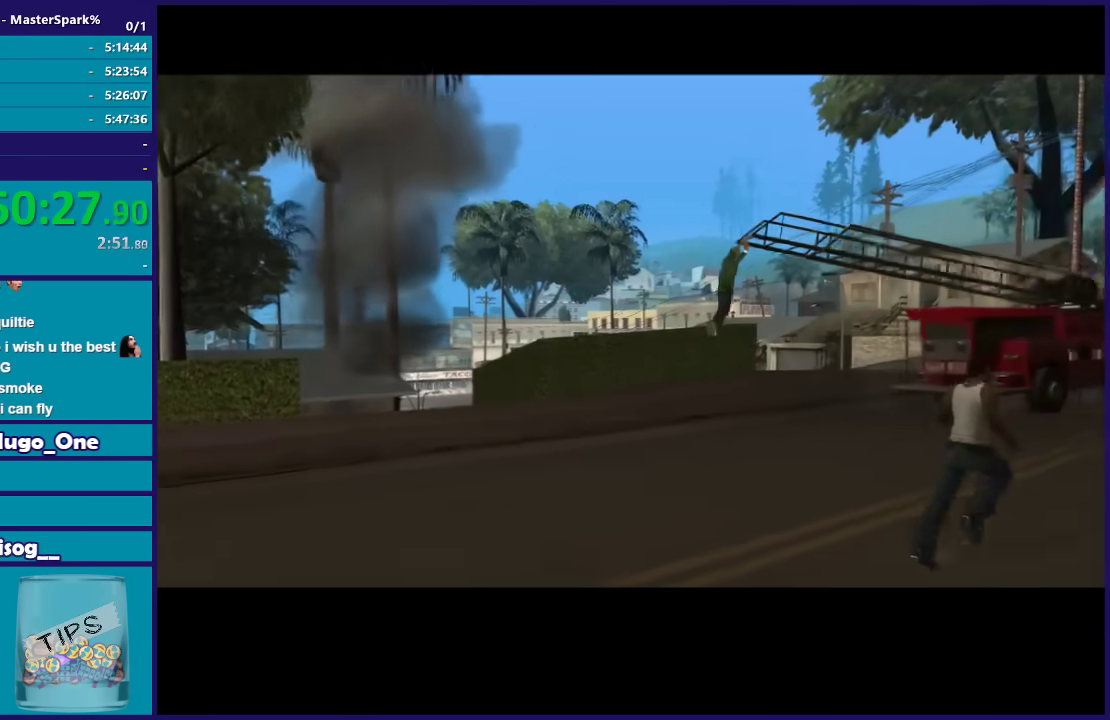
{"buttons": [], "left_stick": "center", "right_stick": "center", "events": [[67, "A", "down"], [133, "A", "up"]]}
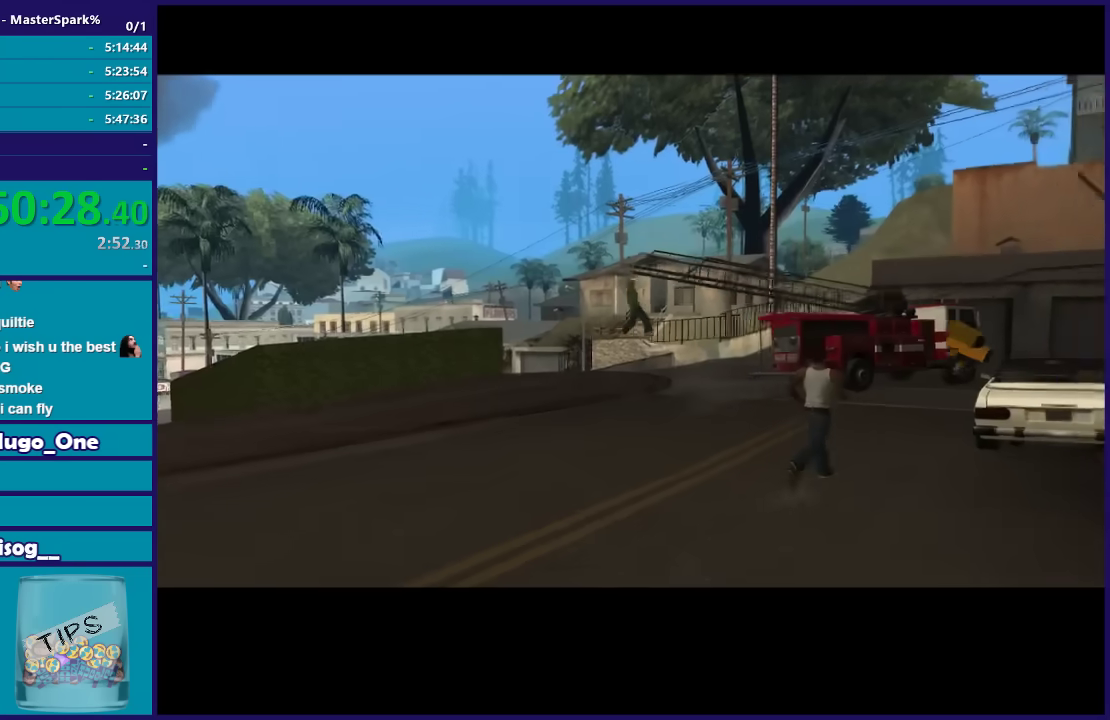
{"buttons": [], "left_stick": "center", "right_stick": "center", "events": []}
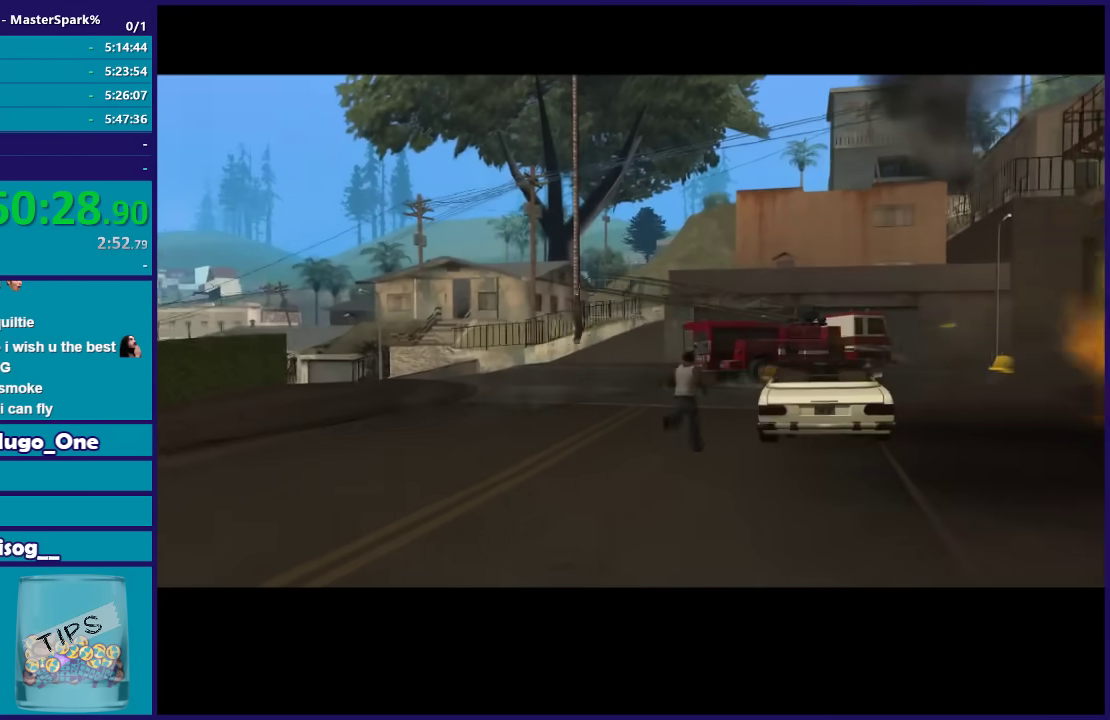
{"buttons": [], "left_stick": "center", "right_stick": "center", "events": []}
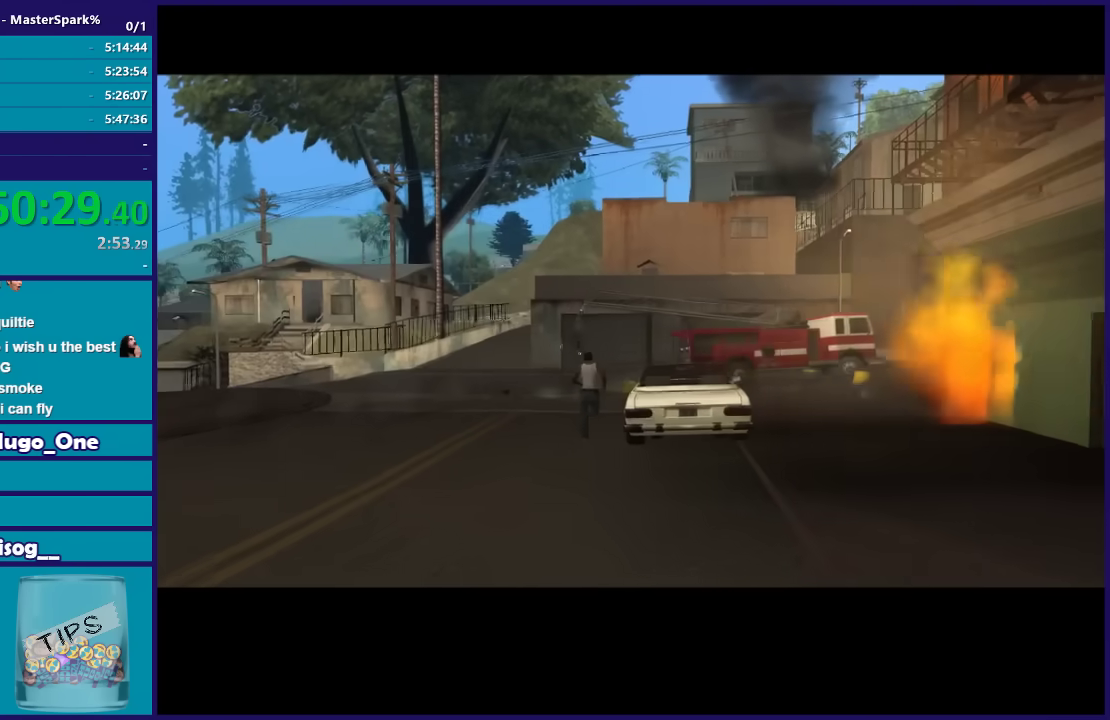
{"buttons": ["A"], "left_stick": "center", "right_stick": "center", "events": [[333, "A", "down"], [400, "A", "up"], [500, "A", "down"]]}
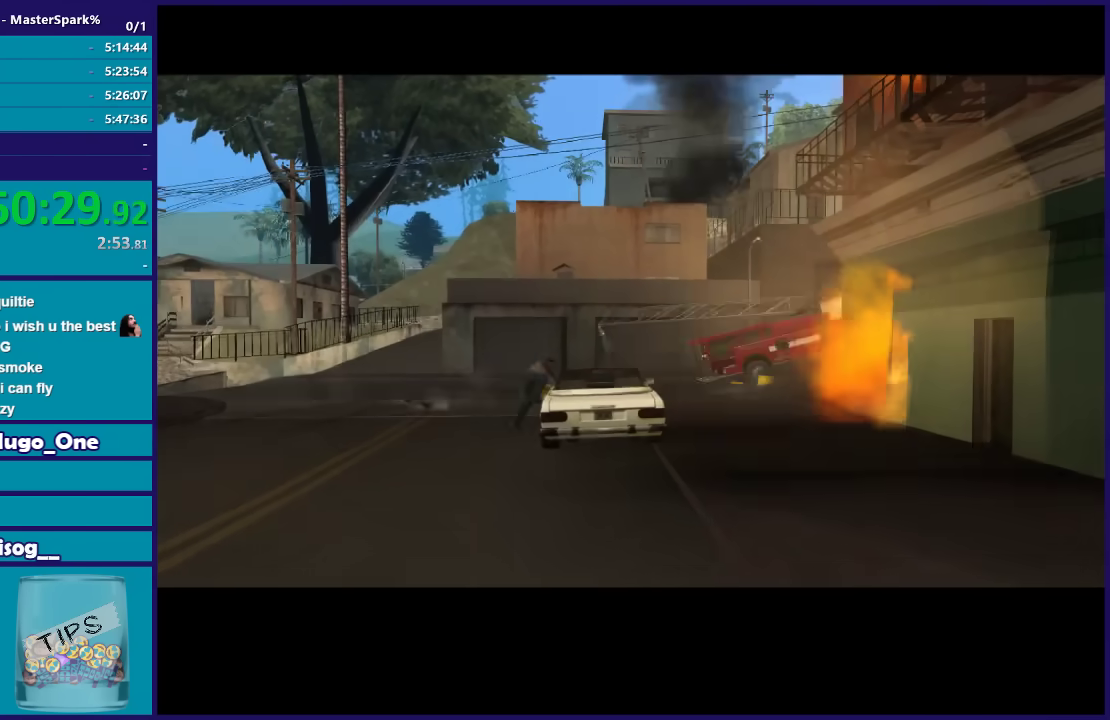
{"buttons": ["A"], "left_stick": "center", "right_stick": "center", "events": [[100, "A", "up"], [234, "A", "down"], [300, "A", "up"], [434, "A", "down"]]}
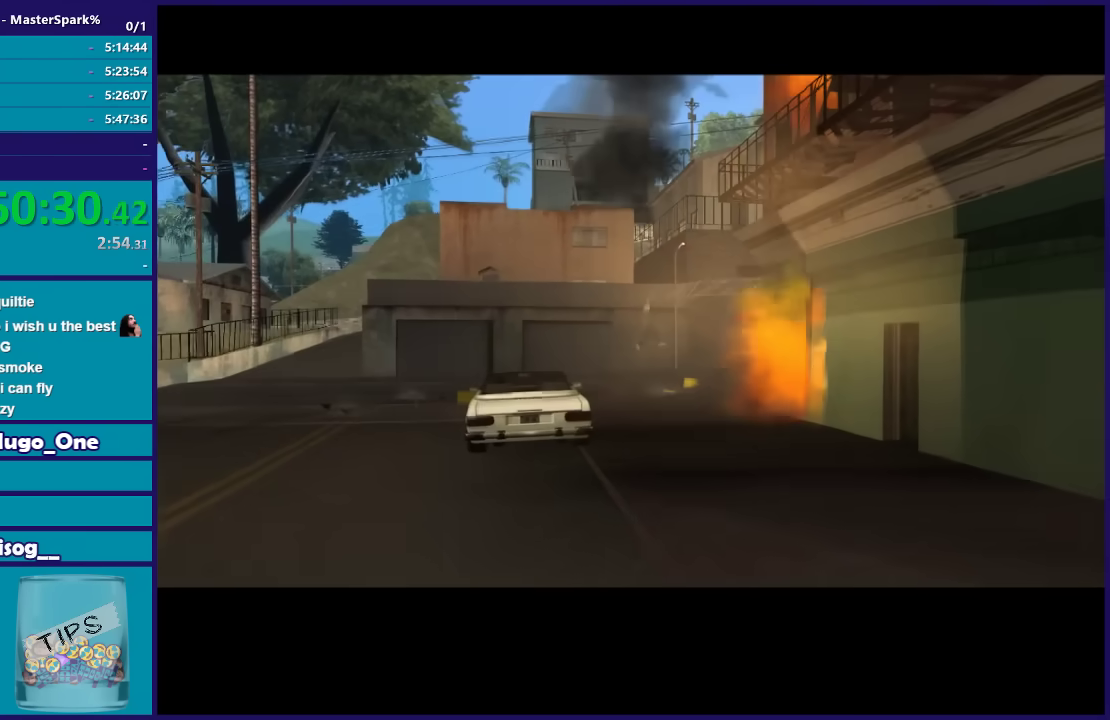
{"buttons": ["R2"], "left_stick": "center", "right_stick": "center", "events": [[33, "A", "up"], [400, "R2", "down"]]}
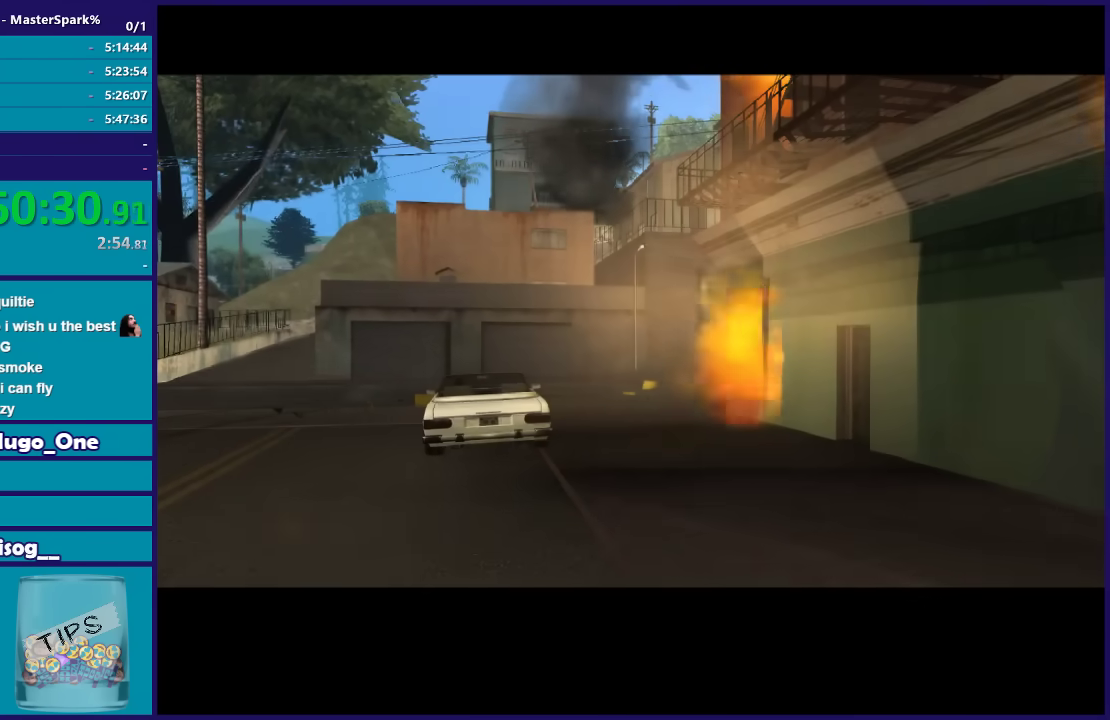
{"buttons": ["R2"], "left_stick": "center", "right_stick": "center", "events": []}